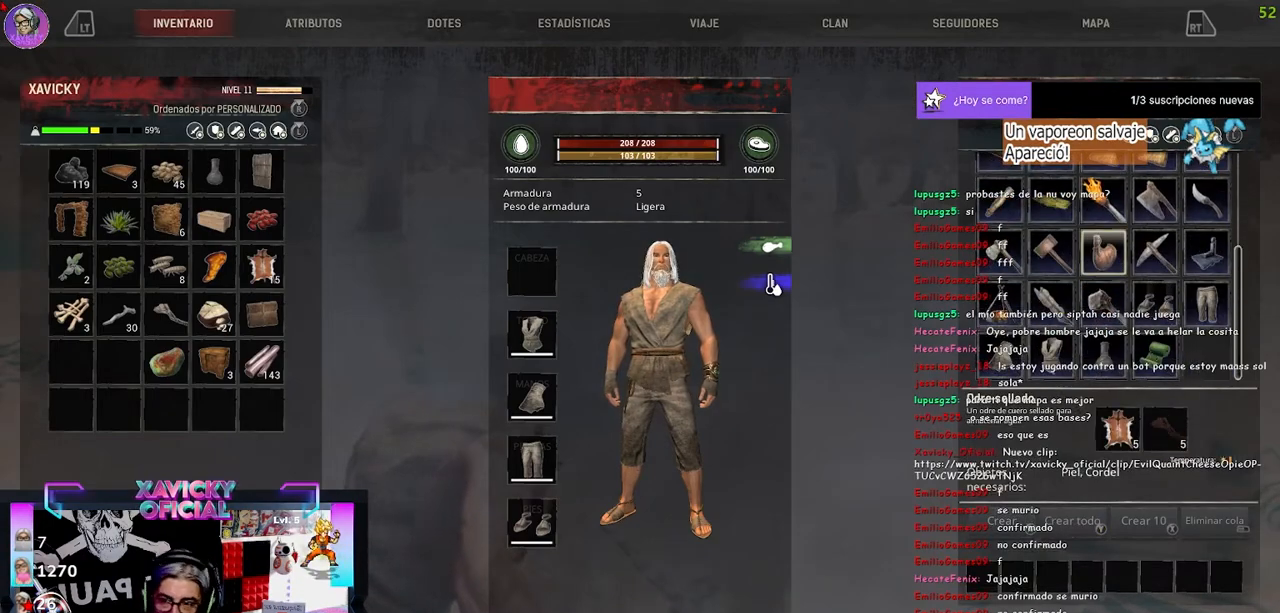
Gameplay with a controller (Xbox layout); each line is a JSON object with the inputs held at the frame after it (dt_ms = milliseconds from this image to that frame). "events" lists button and stick changes between this image and that frame as [ms after this image, input, new state], when the widget could be followed in between.
{"dt_ms": 500, "buttons": [], "left_stick": "center", "right_stick": "center", "events": [[300, "B", "down"], [400, "B", "up"]]}
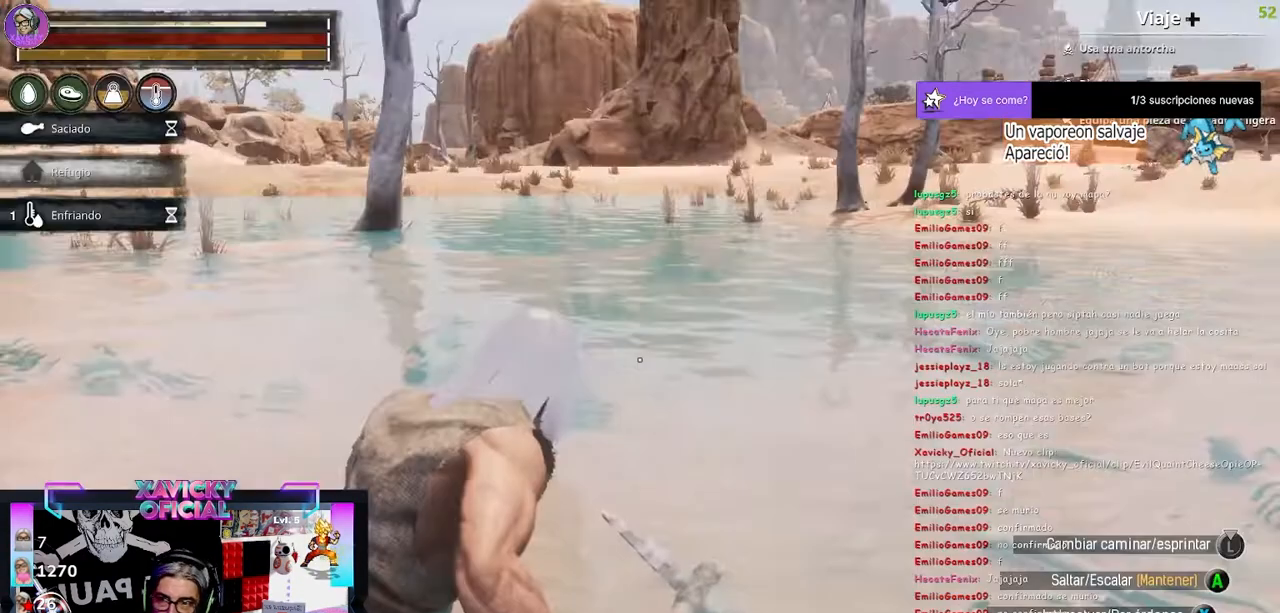
{"dt_ms": 500, "buttons": [], "left_stick": "up", "right_stick": "center", "events": [[33, "right_stick", "left"], [67, "left_stick", "up"], [167, "right_stick", "center"], [300, "B", "down"], [367, "B", "up"]]}
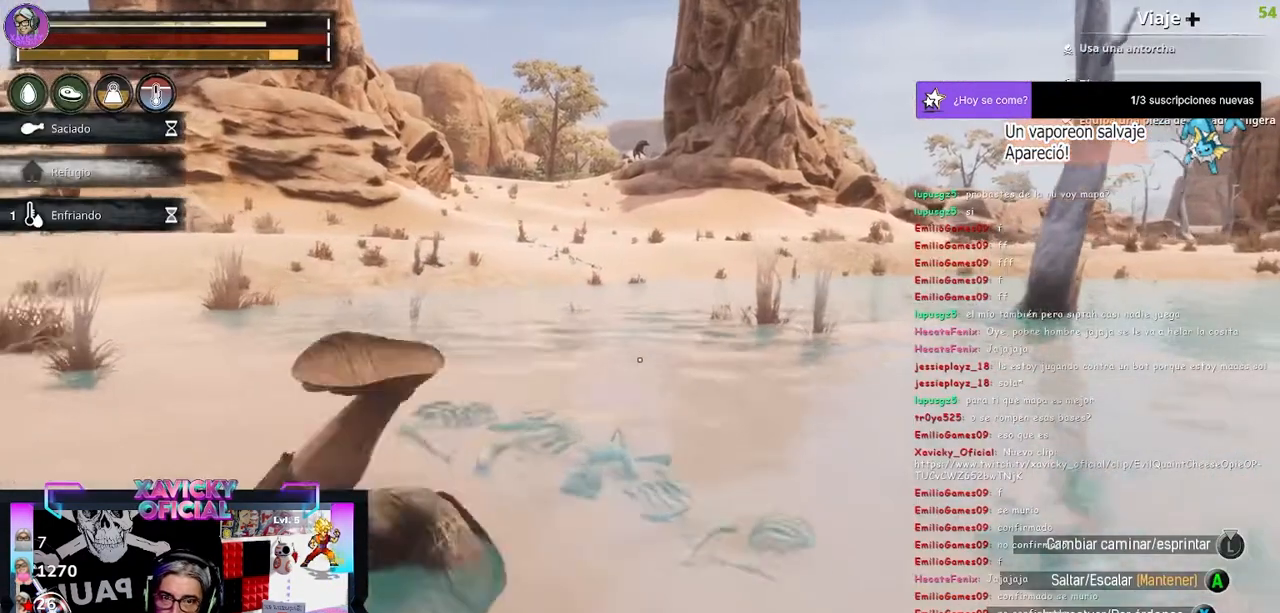
{"dt_ms": 500, "buttons": [], "left_stick": "up", "right_stick": "center", "events": []}
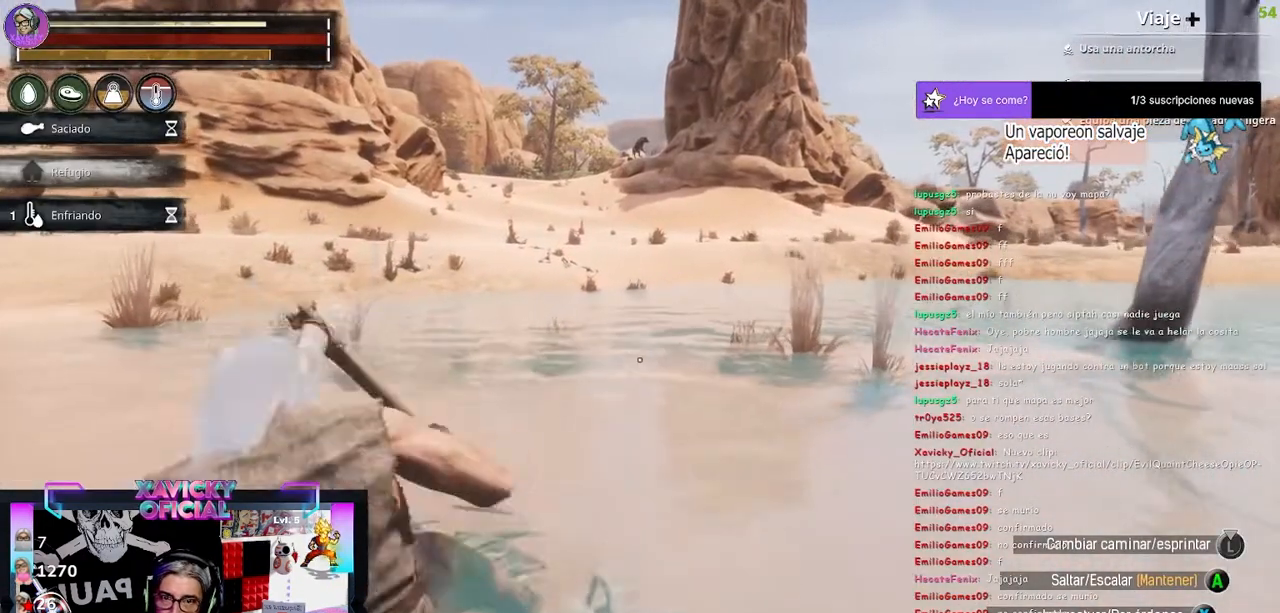
{"dt_ms": 500, "buttons": [], "left_stick": "up", "right_stick": "center", "events": [[267, "R3", "down"], [400, "R3", "up"]]}
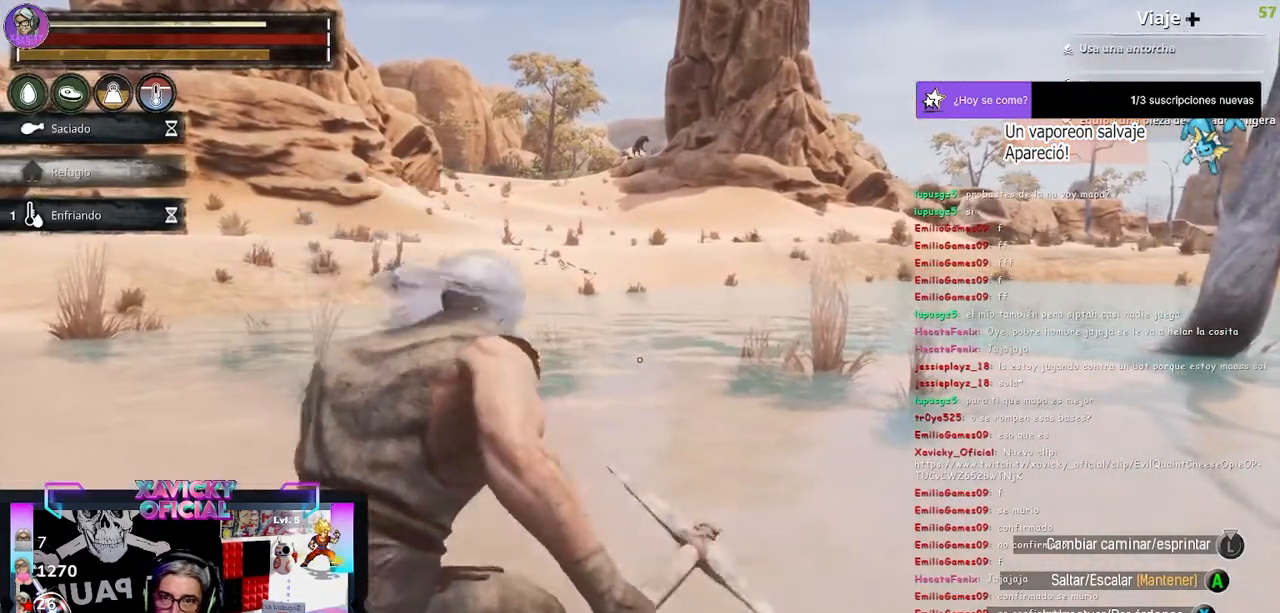
{"dt_ms": 500, "buttons": ["Y"], "left_stick": "center", "right_stick": "center", "events": [[267, "left_stick", "center"], [433, "Y", "down"]]}
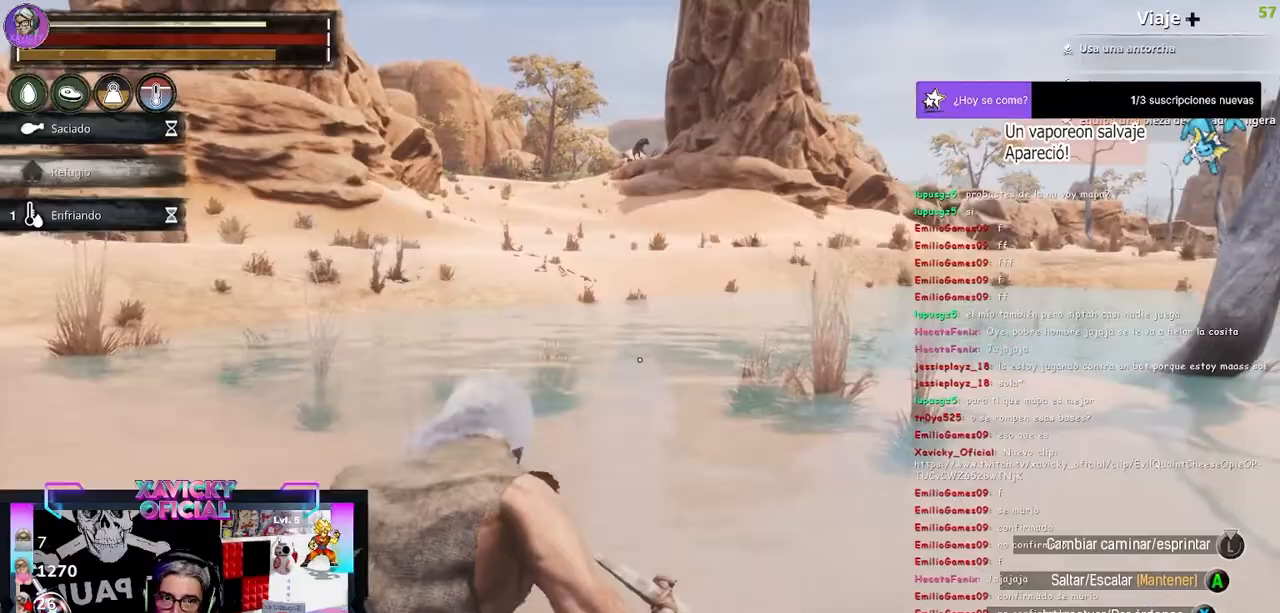
{"dt_ms": 500, "buttons": [], "left_stick": "up", "right_stick": "left", "events": [[100, "Y", "up"], [400, "left_stick", "up-right"], [400, "right_stick", "left"], [500, "left_stick", "up"]]}
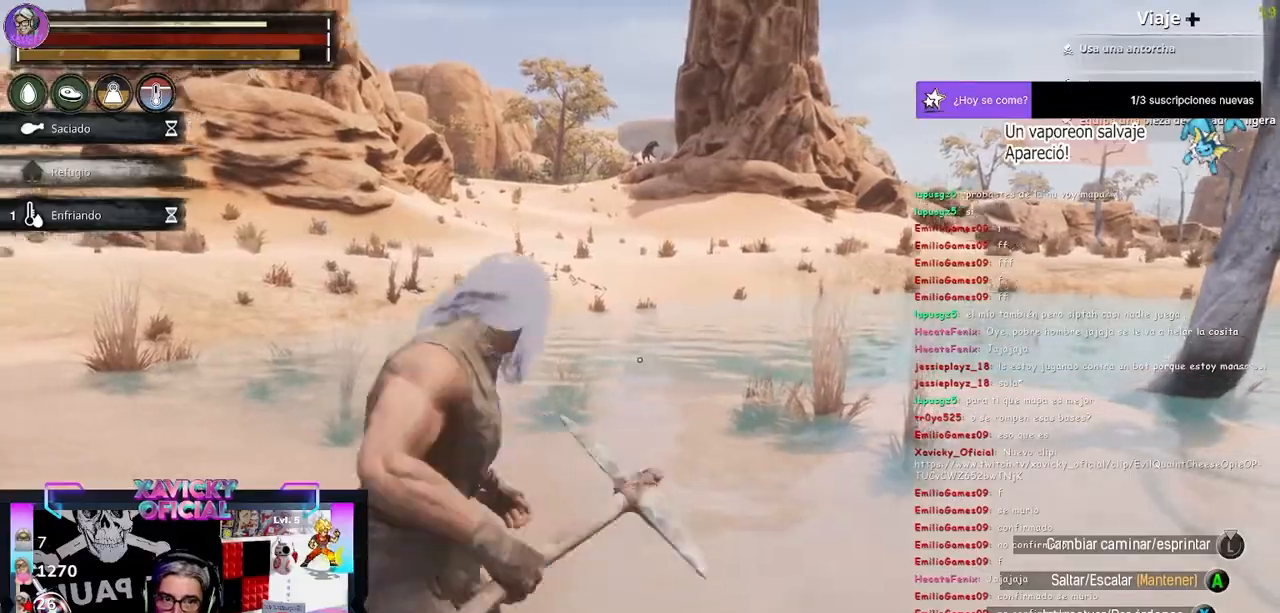
{"dt_ms": 500, "buttons": [], "left_stick": "up", "right_stick": "center", "events": [[33, "L3", "down"], [200, "L3", "up"], [467, "right_stick", "center"]]}
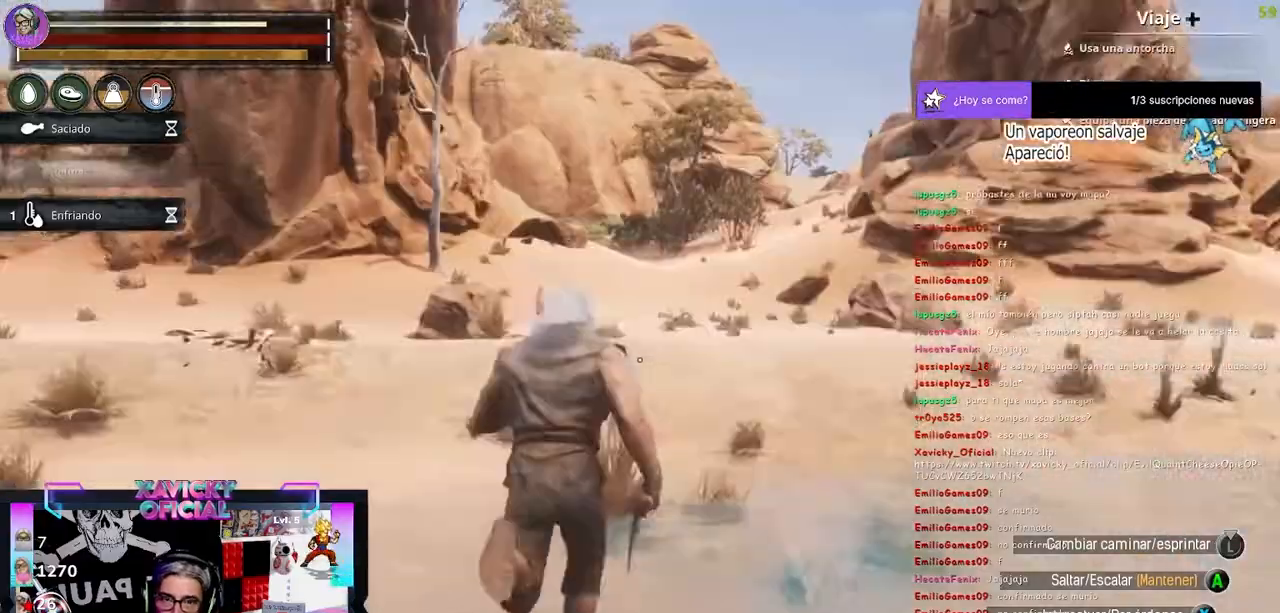
{"dt_ms": 500, "buttons": [], "left_stick": "up", "right_stick": "center", "events": []}
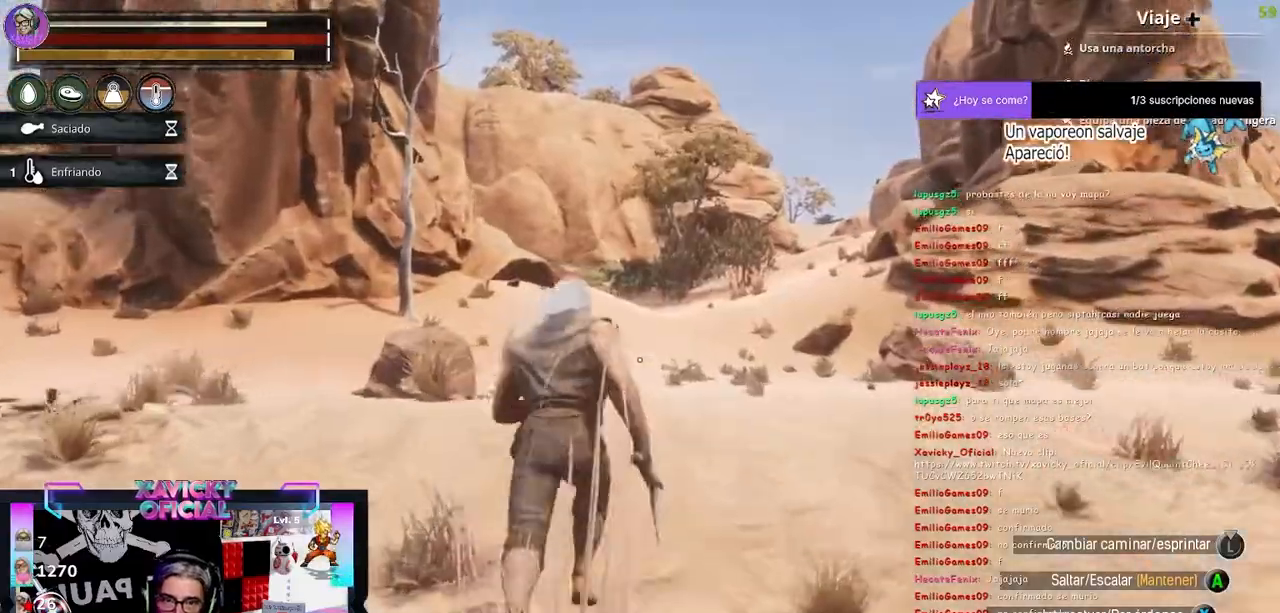
{"dt_ms": 500, "buttons": [], "left_stick": "center", "right_stick": "center", "events": [[67, "X", "down"], [67, "left_stick", "center"], [133, "X", "up"], [233, "X", "down"], [300, "X", "up"], [400, "X", "down"], [433, "X", "up"]]}
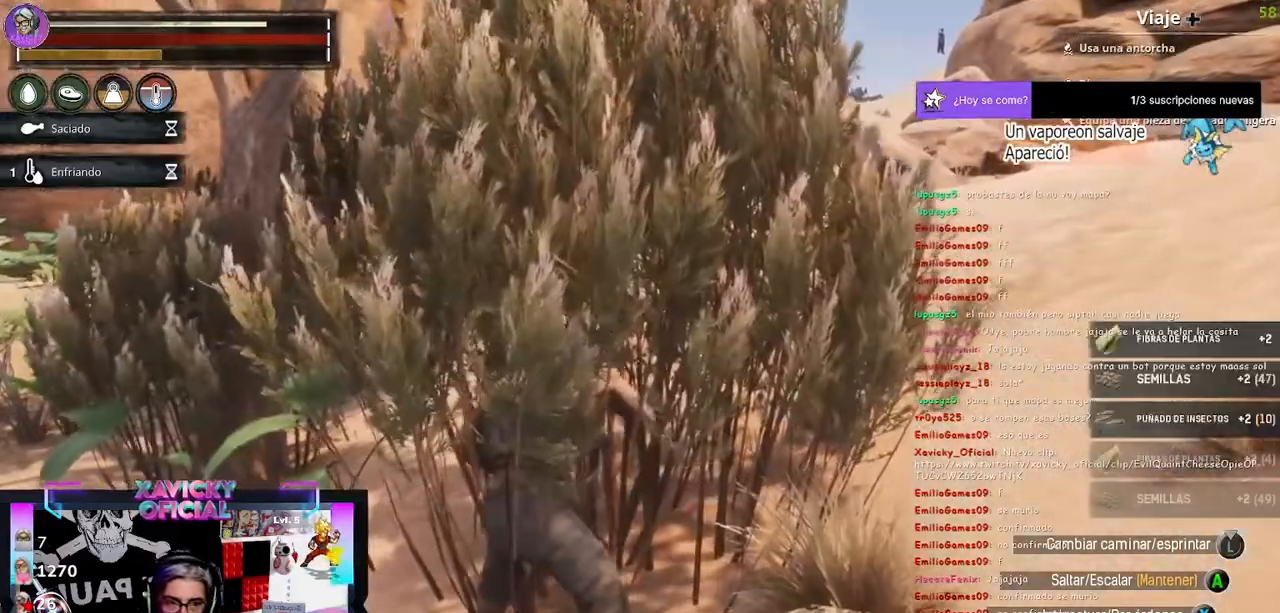
{"dt_ms": 500, "buttons": ["X"], "left_stick": "center", "right_stick": "center", "events": [[33, "X", "down"], [100, "X", "up"], [200, "X", "down"], [267, "X", "up"], [333, "X", "down"], [367, "X", "up"], [500, "X", "down"]]}
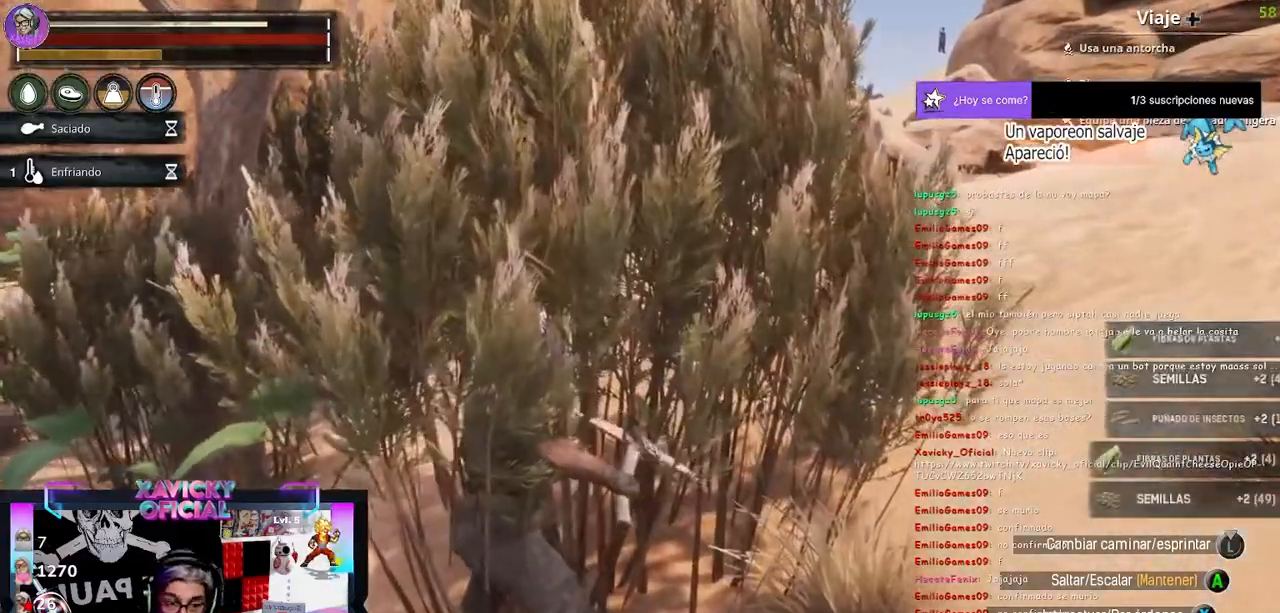
{"dt_ms": 500, "buttons": [], "left_stick": "center", "right_stick": "center", "events": [[100, "X", "up"], [200, "X", "down"], [233, "X", "up"], [300, "X", "down"], [367, "X", "up"], [467, "X", "down"], [500, "X", "up"]]}
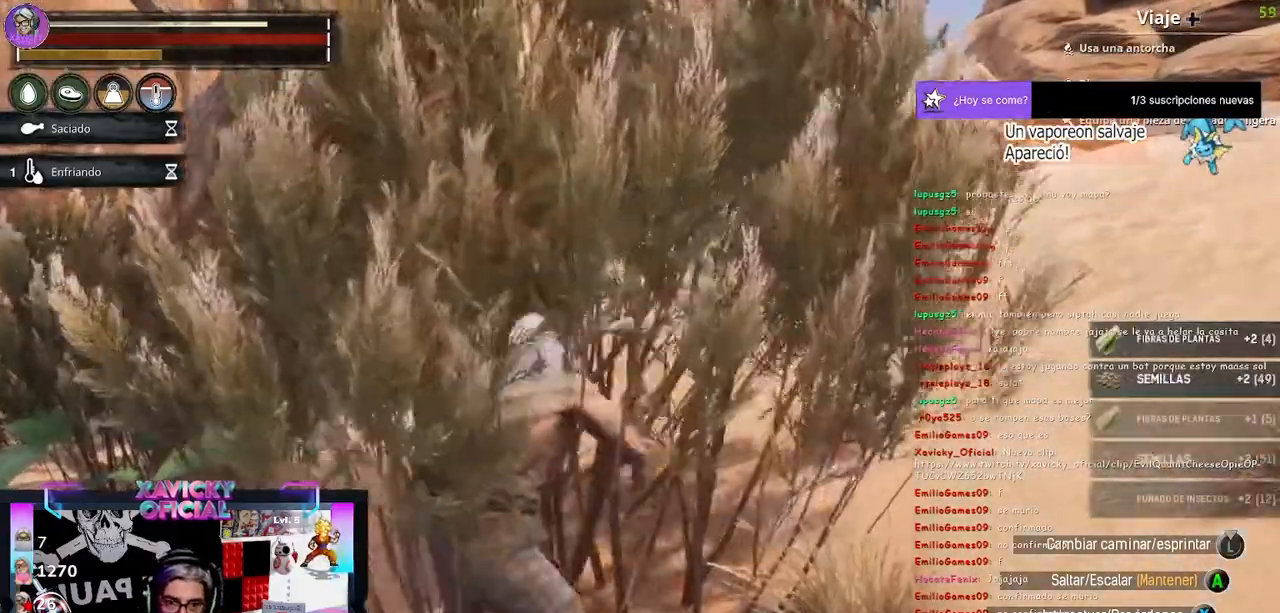
{"dt_ms": 500, "buttons": [], "left_stick": "up", "right_stick": "center", "events": [[100, "X", "down"], [167, "X", "up"], [200, "left_stick", "up"]]}
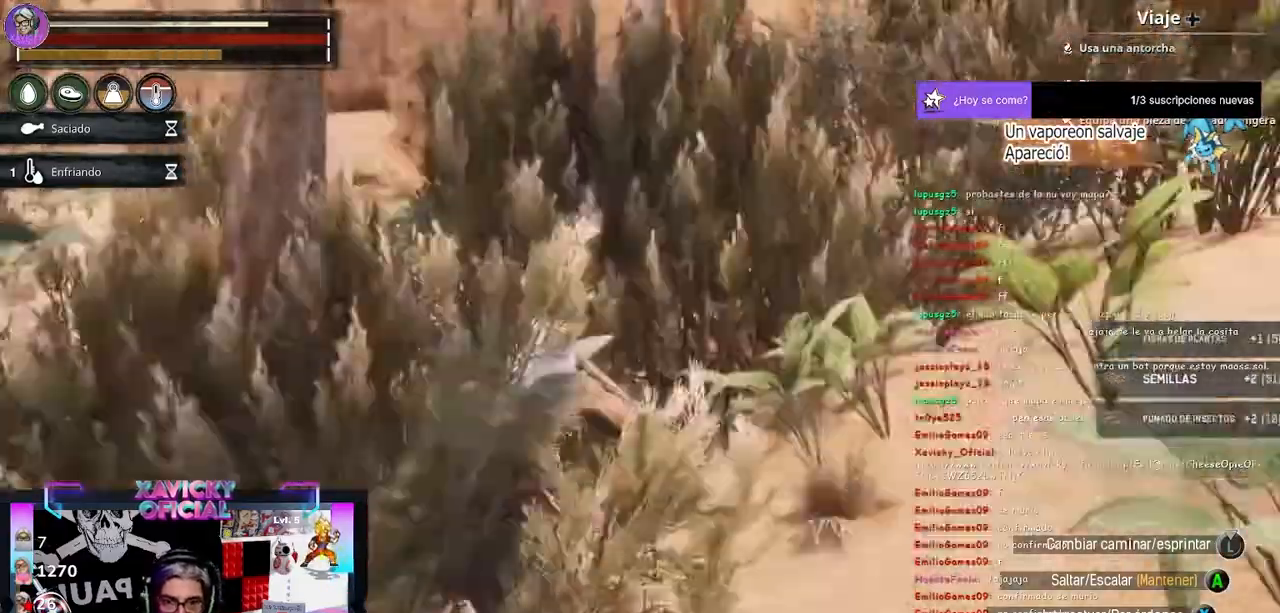
{"dt_ms": 500, "buttons": [], "left_stick": "up-right", "right_stick": "center", "events": [[67, "X", "down"], [133, "X", "up"], [300, "left_stick", "up-right"], [367, "X", "down"], [467, "X", "up"]]}
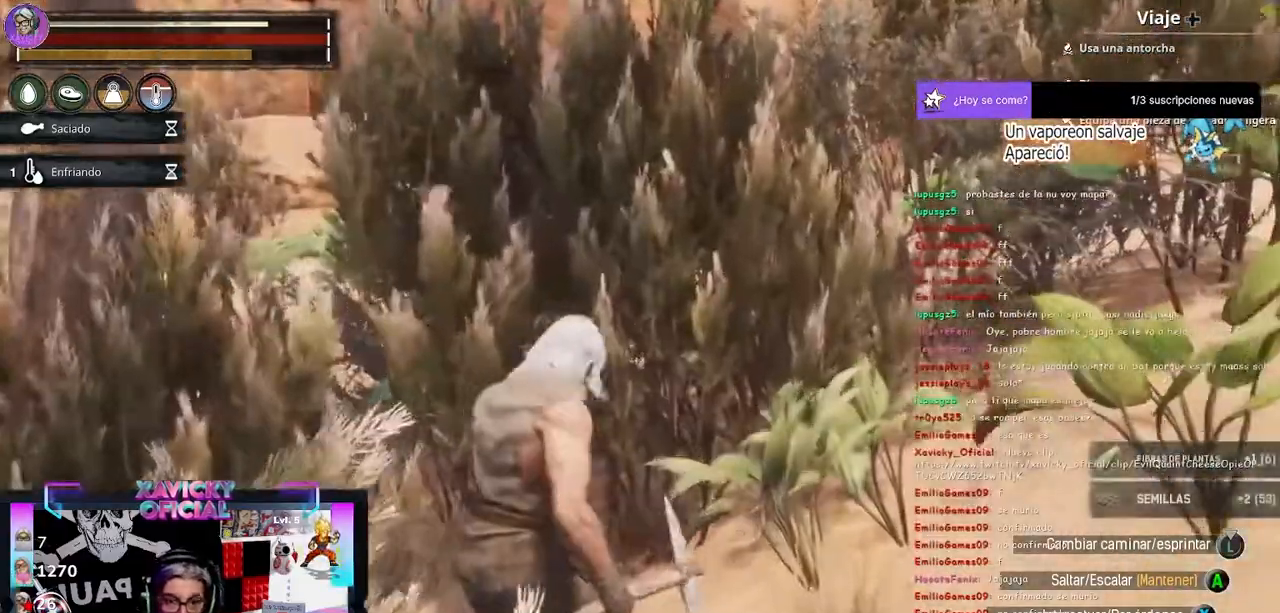
{"dt_ms": 500, "buttons": ["X"], "left_stick": "center", "right_stick": "center", "events": [[33, "X", "down"], [67, "left_stick", "center"], [167, "X", "up"], [200, "X", "down"], [267, "X", "up"], [333, "X", "down"], [433, "X", "up"], [500, "X", "down"]]}
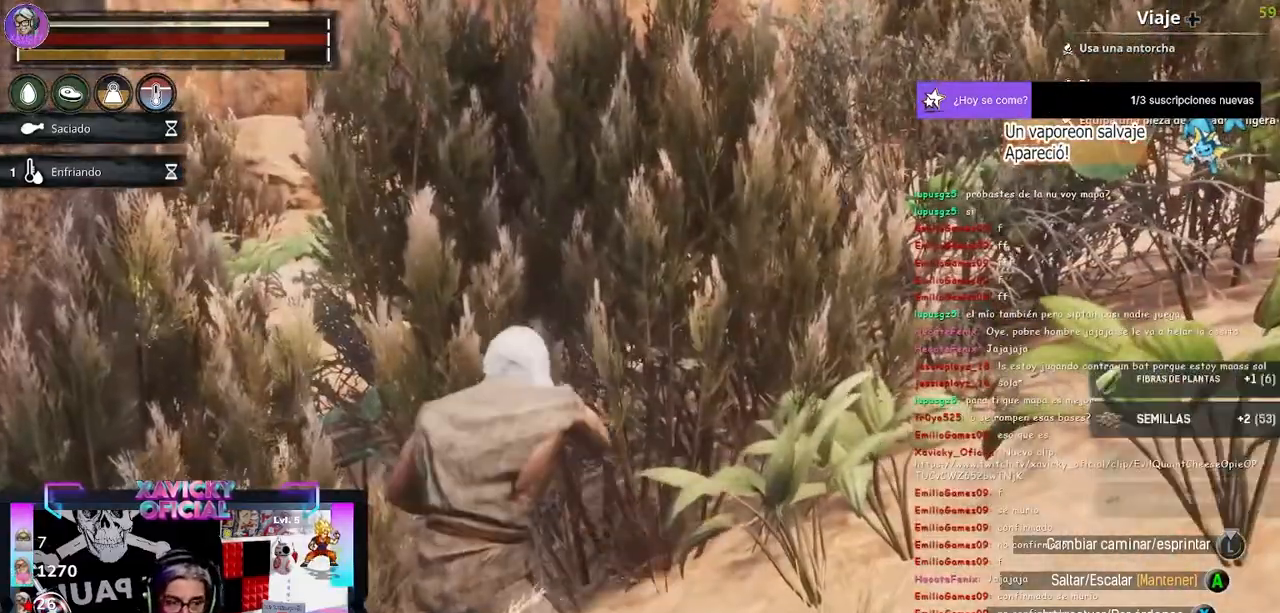
{"dt_ms": 500, "buttons": [], "left_stick": "up-right", "right_stick": "center", "events": [[167, "X", "up"], [233, "left_stick", "up"], [267, "X", "down"], [300, "left_stick", "up-right"], [333, "X", "up"], [433, "X", "down"], [500, "X", "up"]]}
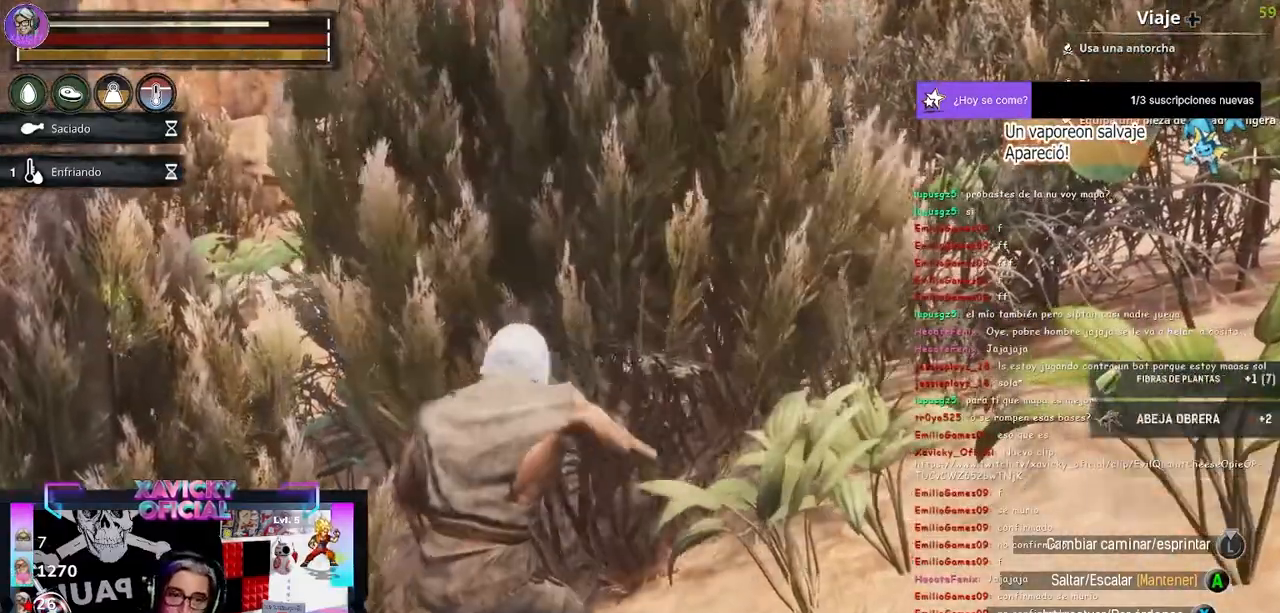
{"dt_ms": 500, "buttons": [], "left_stick": "up-right", "right_stick": "center", "events": [[67, "X", "down"], [167, "X", "up"], [233, "X", "down"], [300, "X", "up"], [367, "X", "down"], [467, "X", "up"]]}
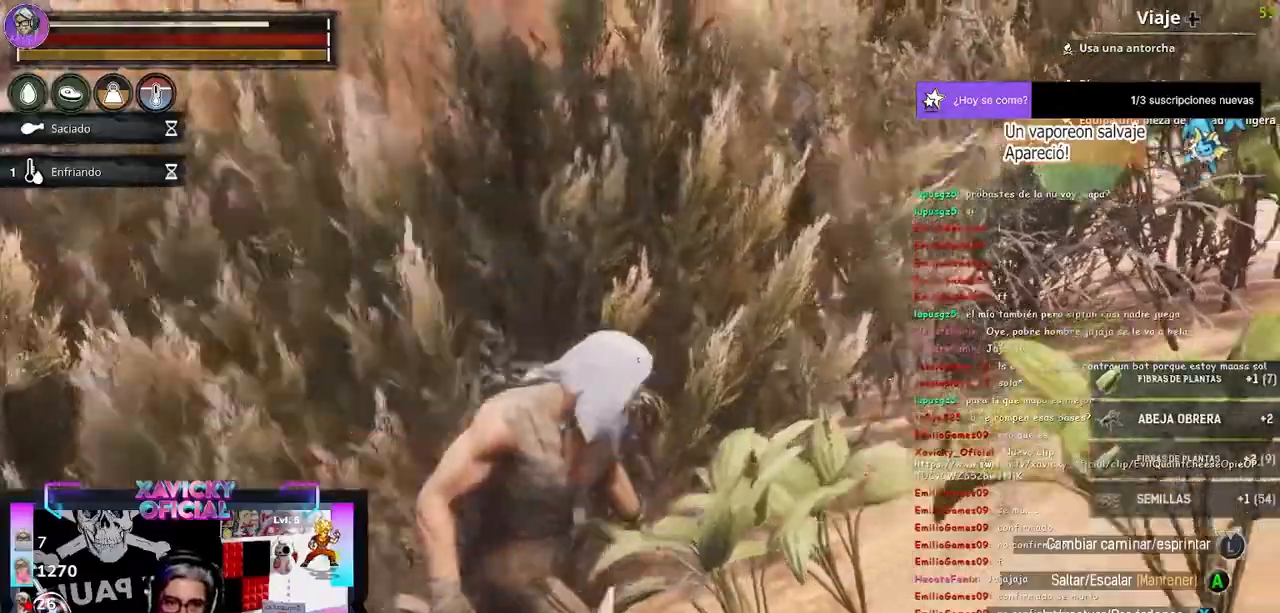
{"dt_ms": 500, "buttons": [], "left_stick": "center", "right_stick": "center", "events": [[233, "left_stick", "center"], [367, "X", "down"], [433, "X", "up"]]}
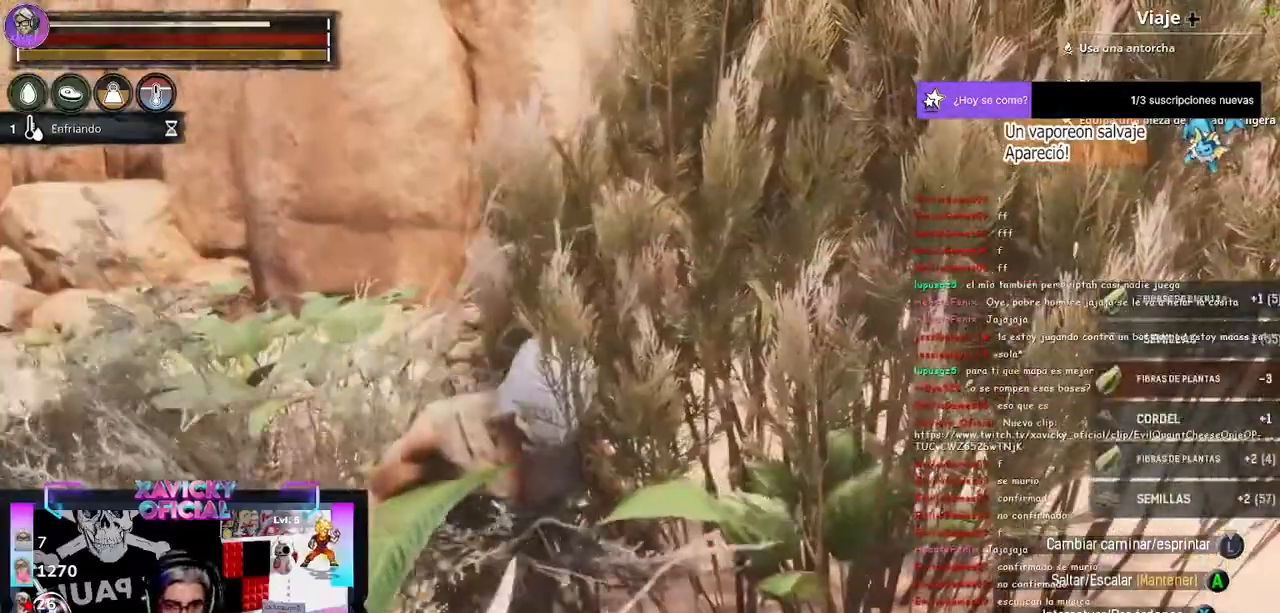
{"dt_ms": 500, "buttons": ["X"], "left_stick": "center", "right_stick": "center", "events": [[33, "X", "down"], [67, "X", "up"], [167, "X", "down"], [233, "X", "up"], [400, "R1", "down"], [500, "R1", "up"], [500, "X", "down"]]}
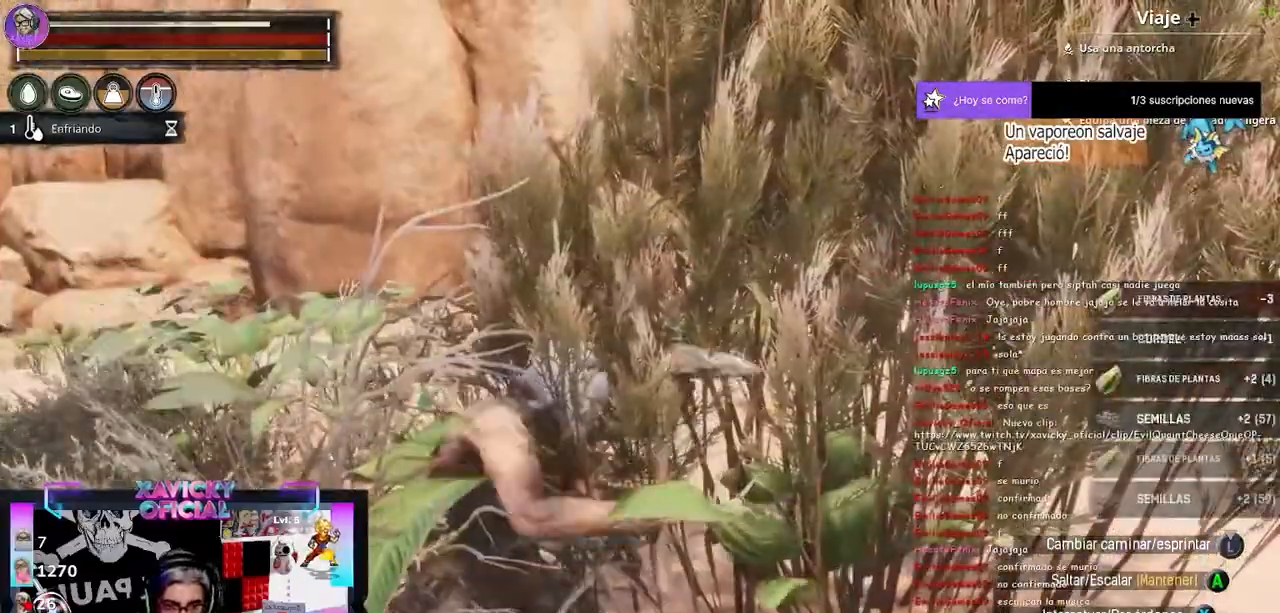
{"dt_ms": 500, "buttons": [], "left_stick": "up", "right_stick": "down-left", "events": [[33, "X", "up"], [133, "X", "down"], [200, "X", "up"], [300, "X", "down"], [367, "X", "up"], [467, "left_stick", "up"], [467, "right_stick", "down-left"]]}
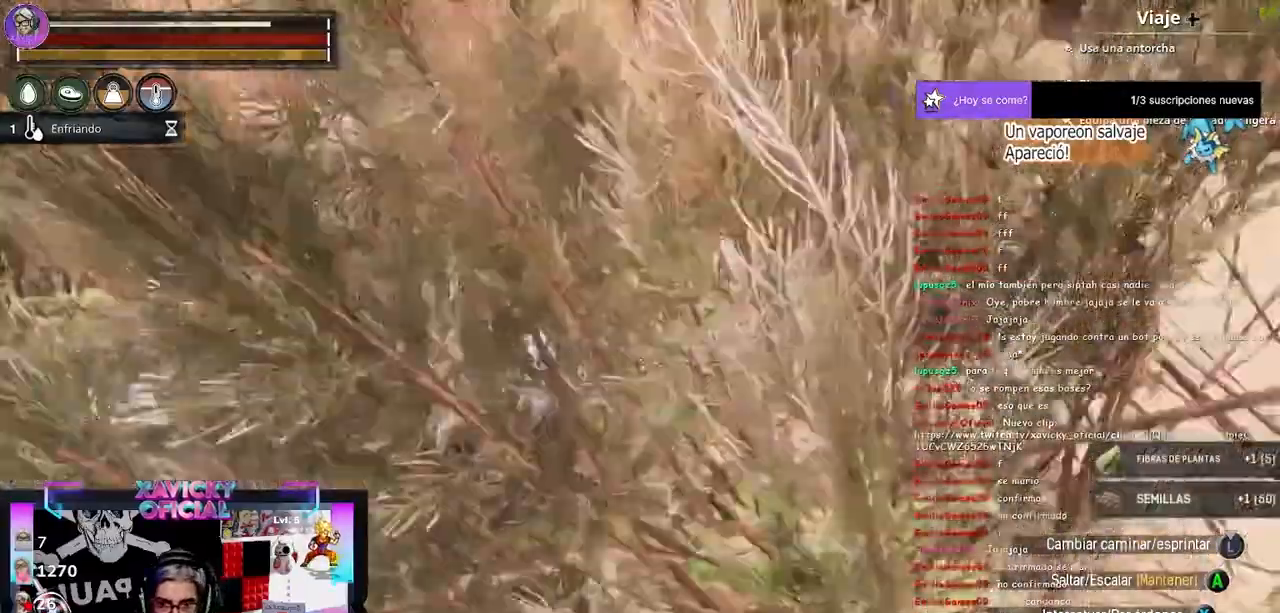
{"dt_ms": 1000, "buttons": [], "left_stick": "center", "right_stick": "center"}
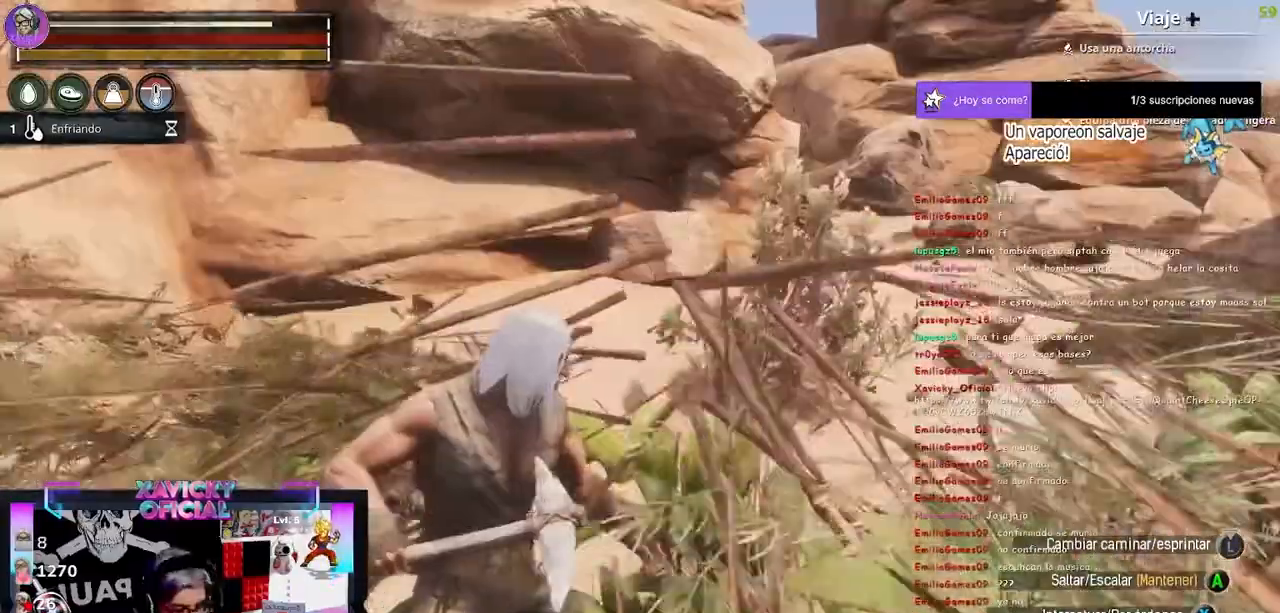
{"dt_ms": 500, "buttons": [], "left_stick": "center", "right_stick": "center", "events": []}
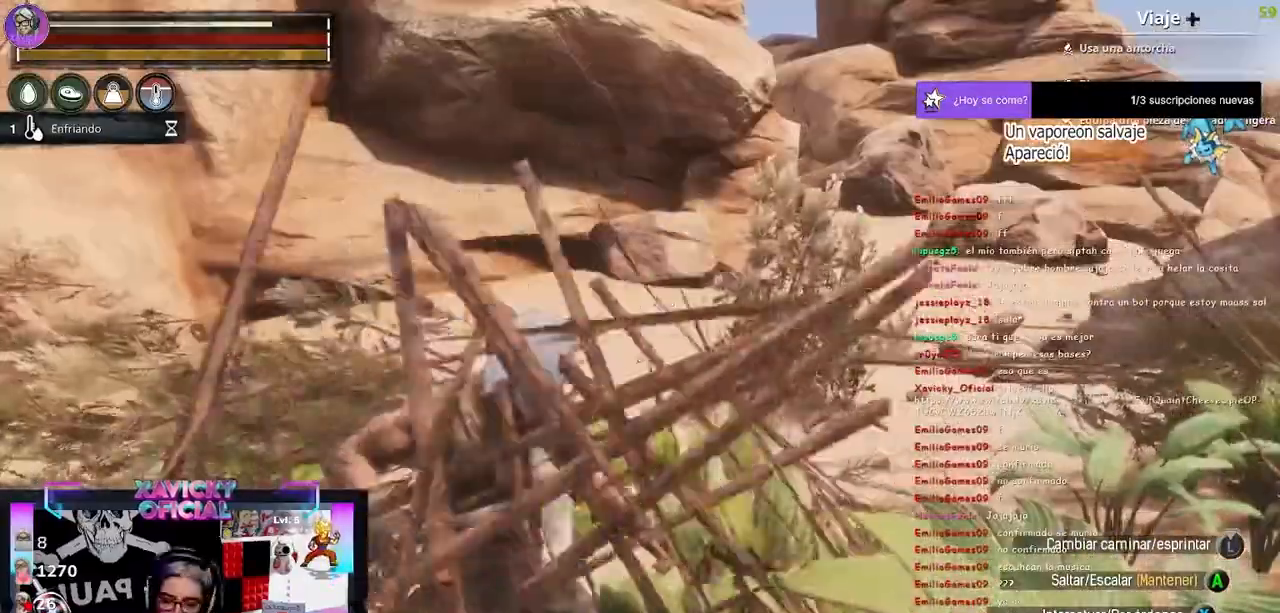
{"dt_ms": 500, "buttons": [], "left_stick": "center", "right_stick": "center", "events": []}
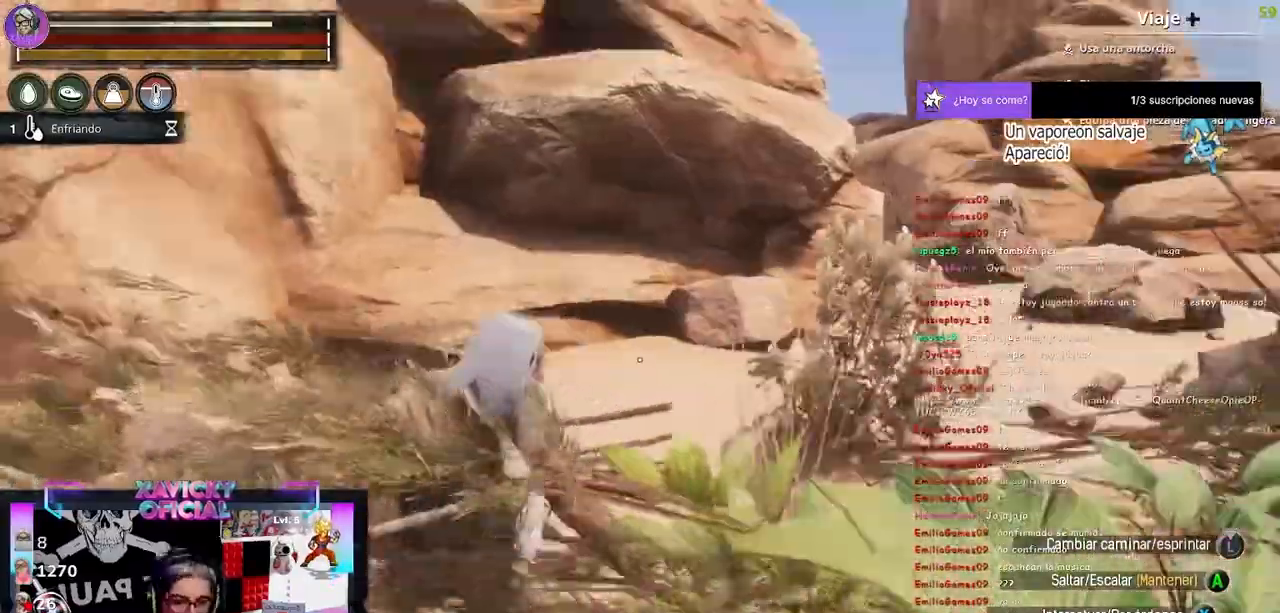
{"dt_ms": 500, "buttons": [], "left_stick": "center", "right_stick": "center", "events": []}
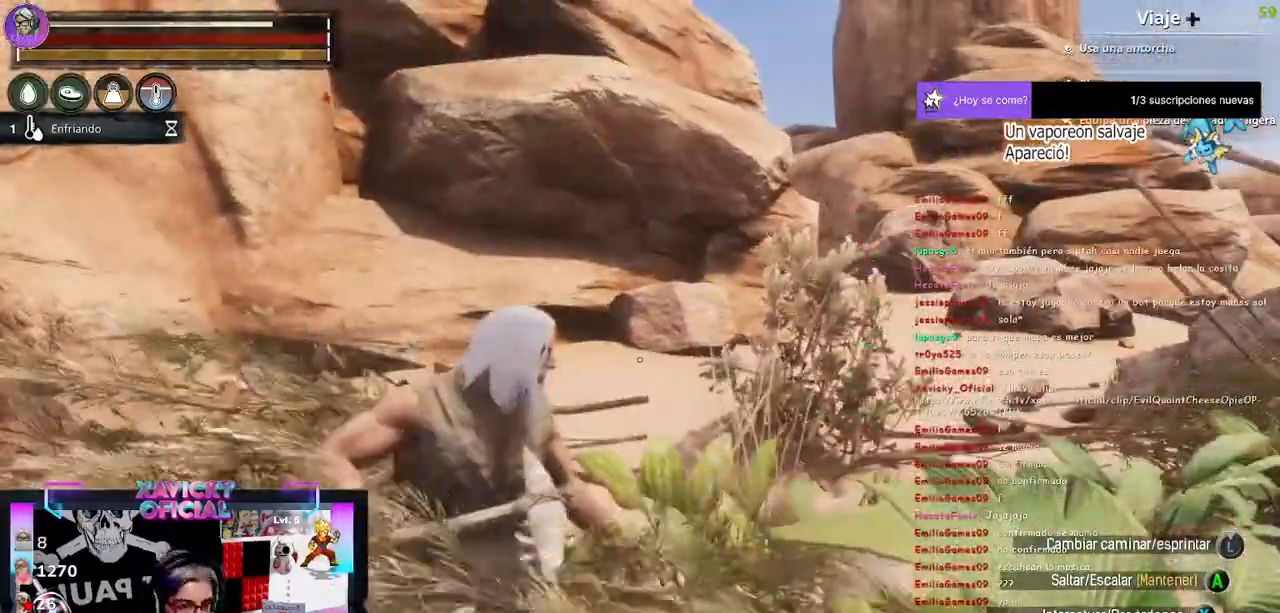
{"dt_ms": 500, "buttons": [], "left_stick": "center", "right_stick": "center", "events": []}
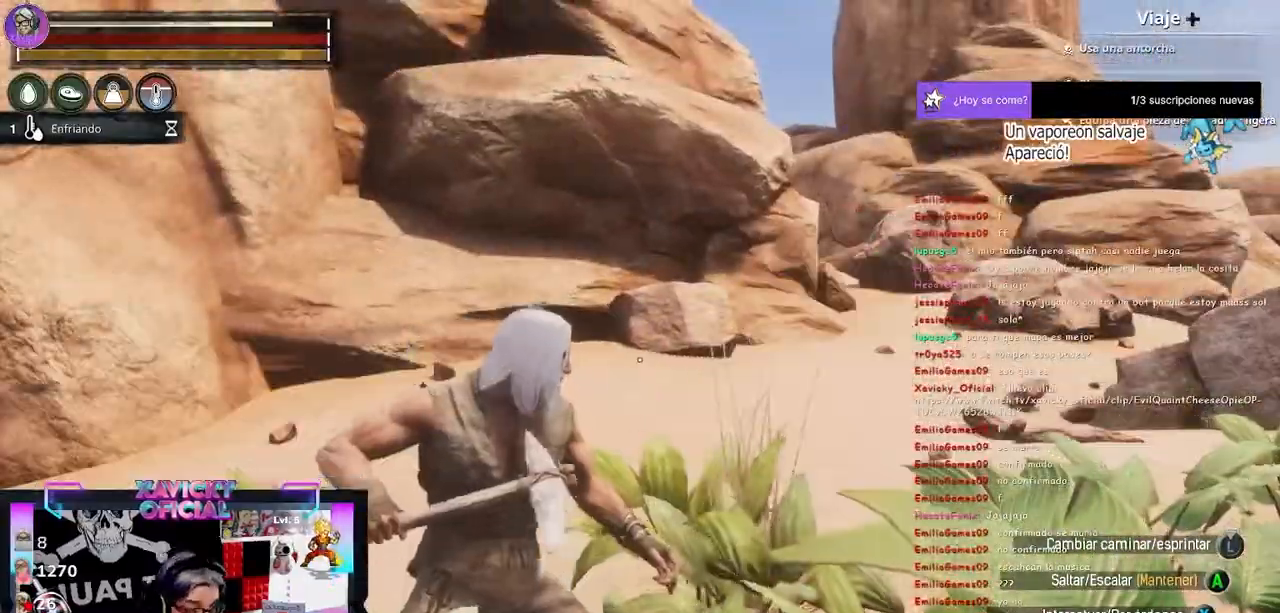
{"dt_ms": 500, "buttons": [], "left_stick": "center", "right_stick": "center", "events": []}
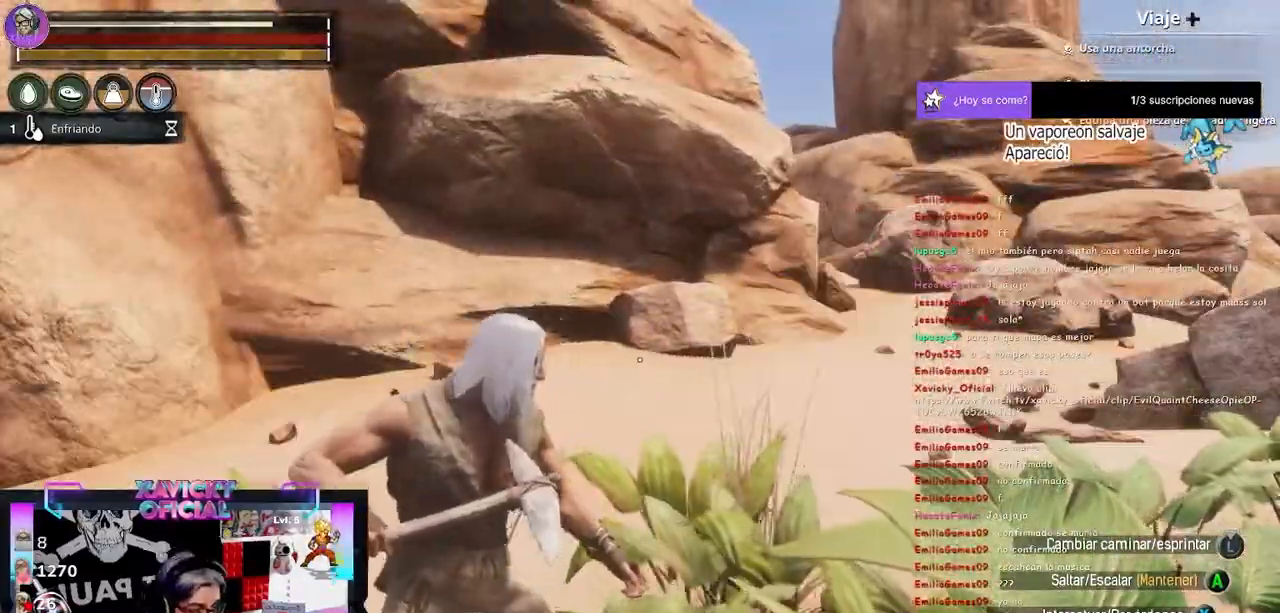
{"dt_ms": 500, "buttons": [], "left_stick": "center", "right_stick": "center", "events": []}
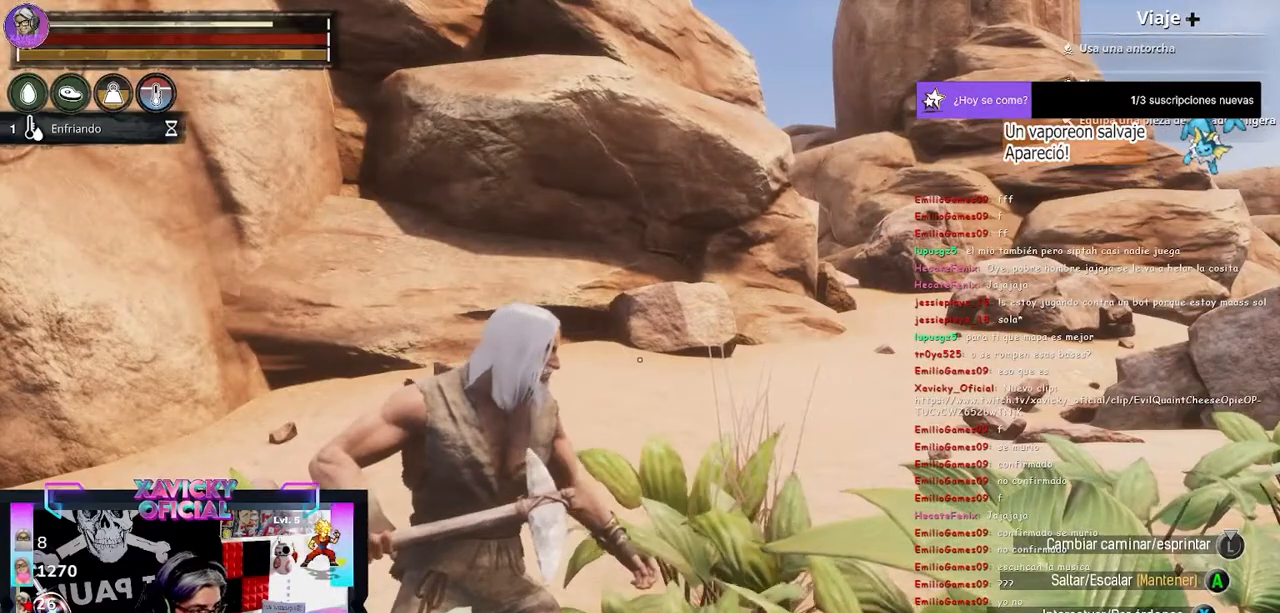
{"dt_ms": 500, "buttons": [], "left_stick": "center", "right_stick": "center", "events": []}
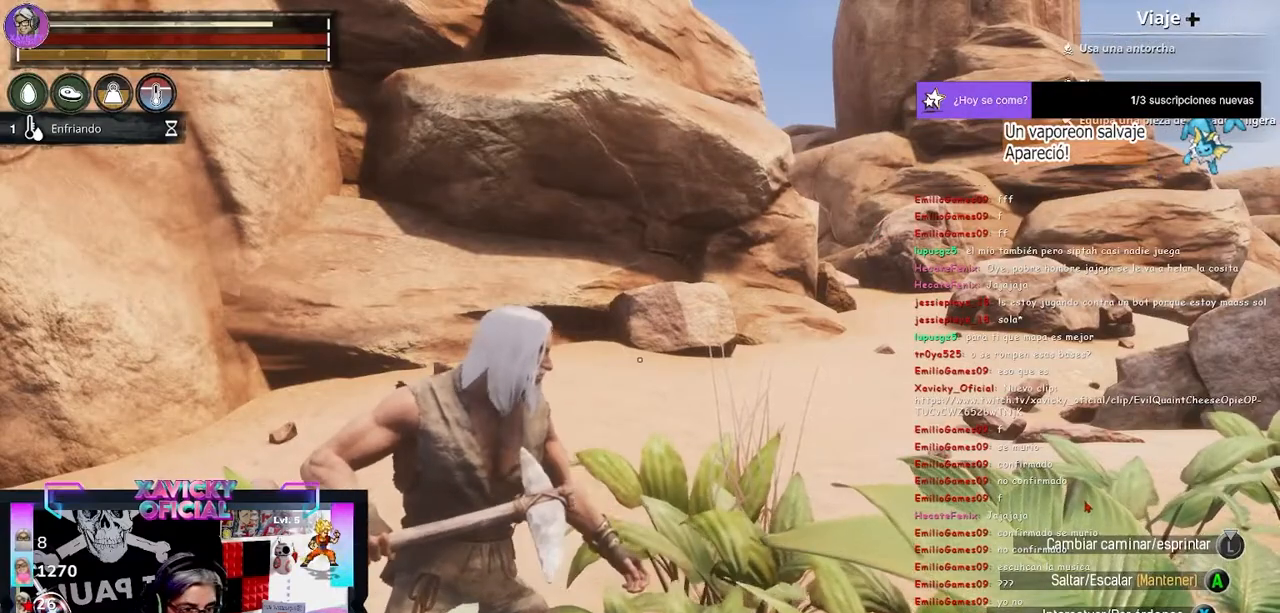
{"dt_ms": 500, "buttons": [], "left_stick": "center", "right_stick": "center", "events": []}
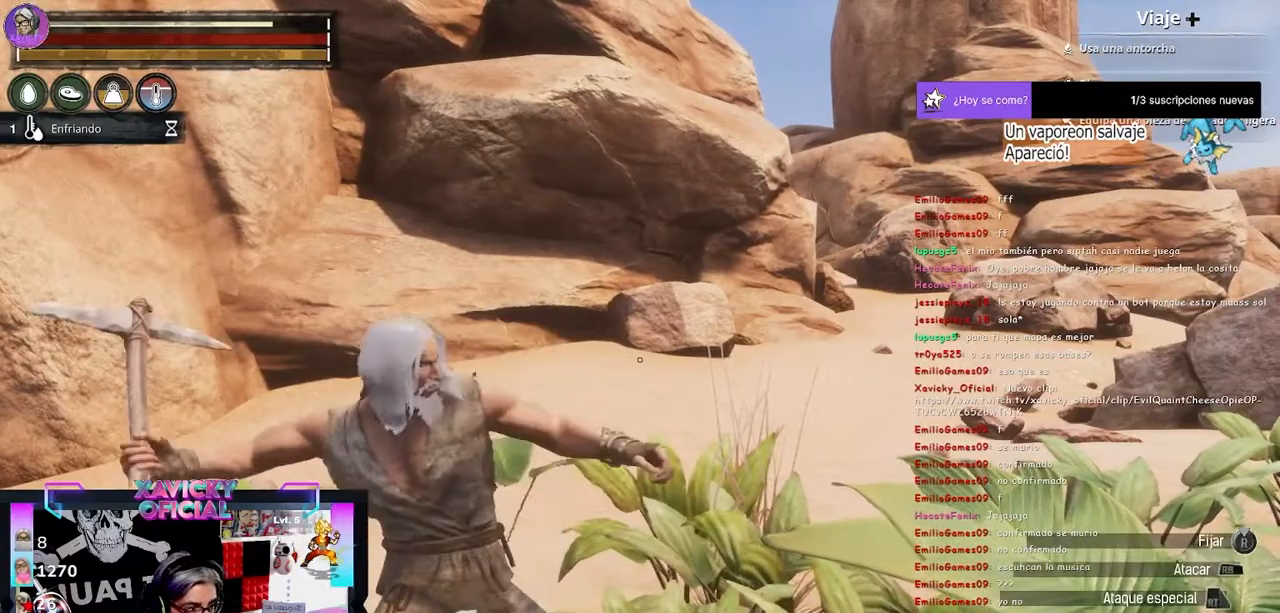
{"dt_ms": 500, "buttons": [], "left_stick": "center", "right_stick": "center", "events": []}
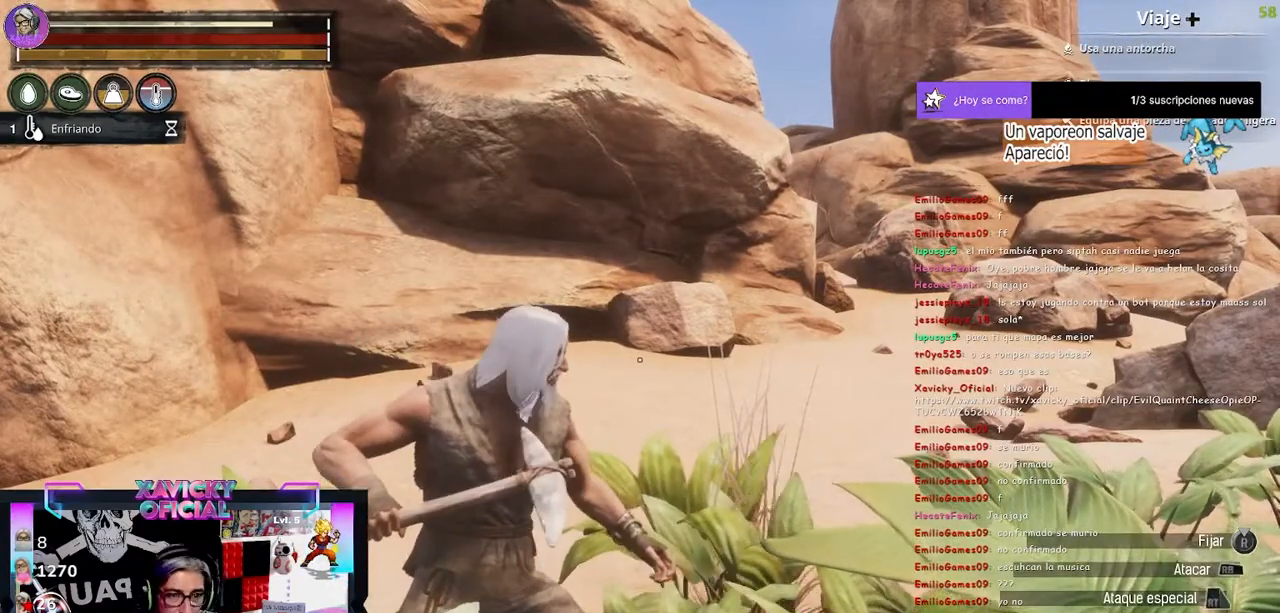
{"dt_ms": 500, "buttons": [], "left_stick": "up", "right_stick": "center", "events": [[67, "right_stick", "down-right"], [300, "left_stick", "up"], [333, "right_stick", "center"]]}
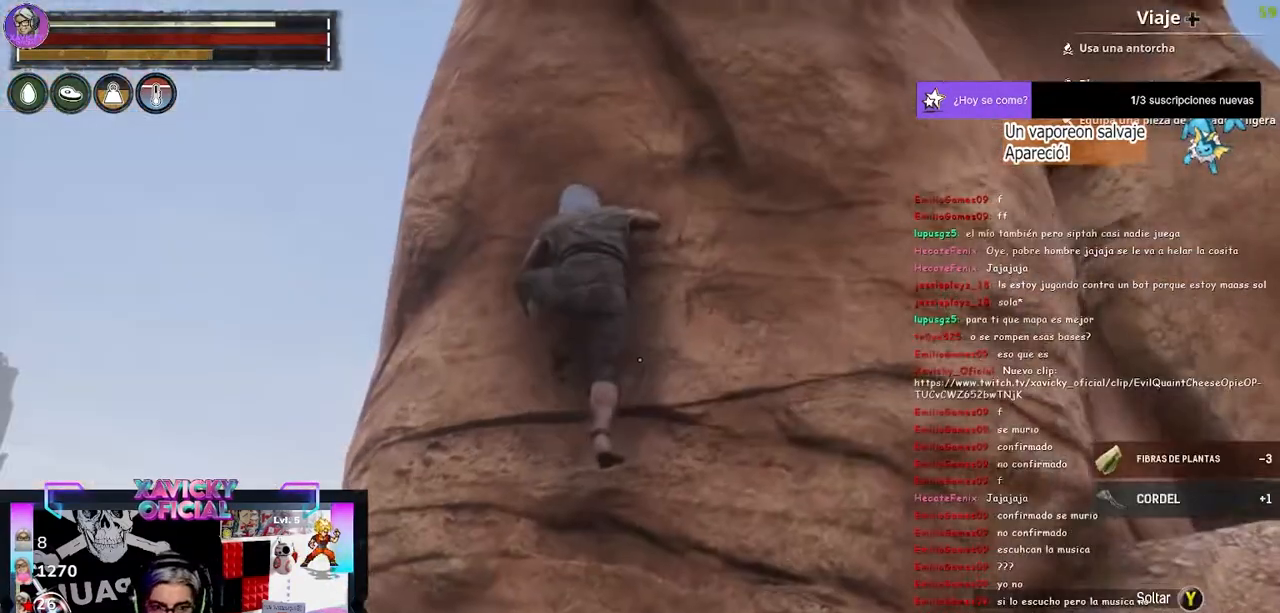
{"dt_ms": 500, "buttons": [], "left_stick": "up", "right_stick": "center", "events": []}